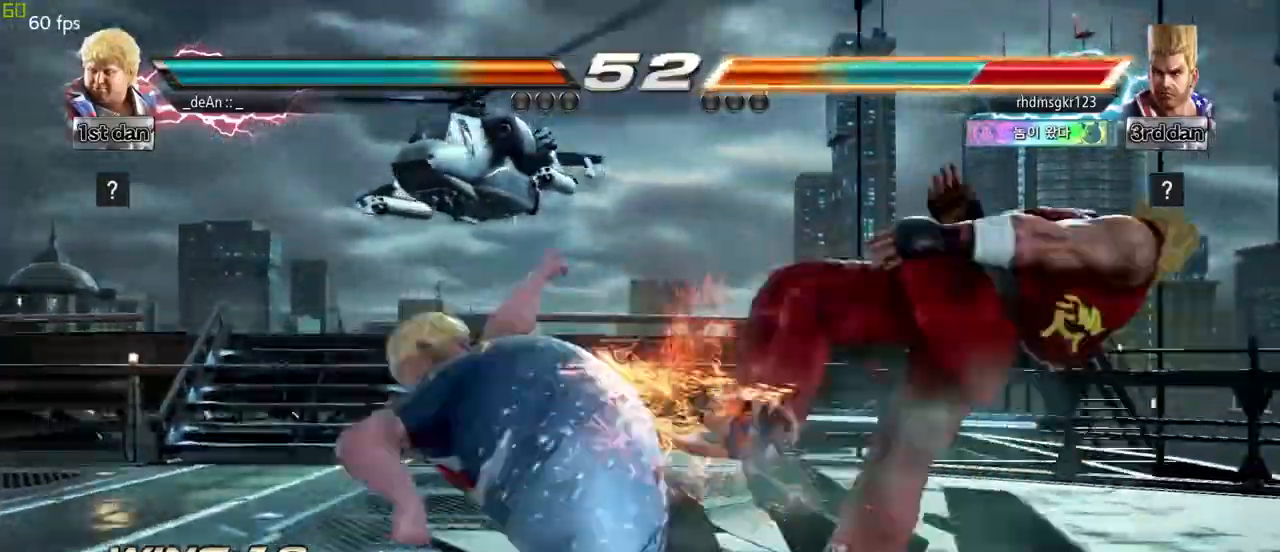
Gameplay with a controller (arcade stick); each line is a JSON object with the inputs held at the frame after it (dt_ms = milliseconds from this image to that frame). "events" lists button and stick changes between this image and that frame as [ms after this image, input, new state], when the widget could be followed in between. Not read: L3 R3.
{"dt_ms": 500, "buttons": [], "left_stick": "center", "events": []}
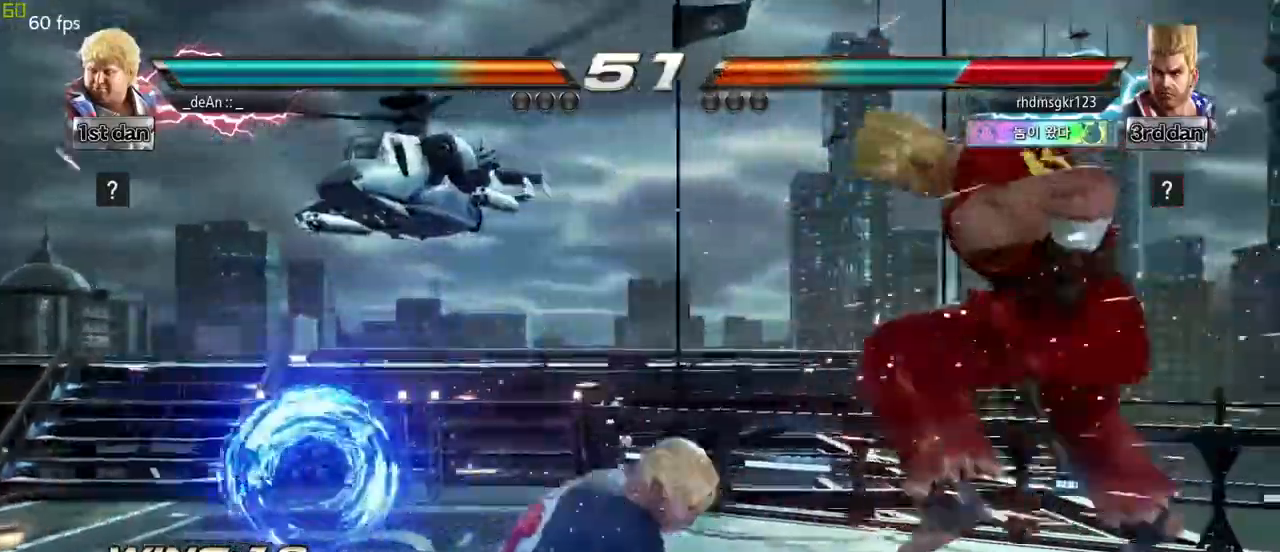
{"dt_ms": 1000, "buttons": ["TRIANGLE"], "left_stick": "left"}
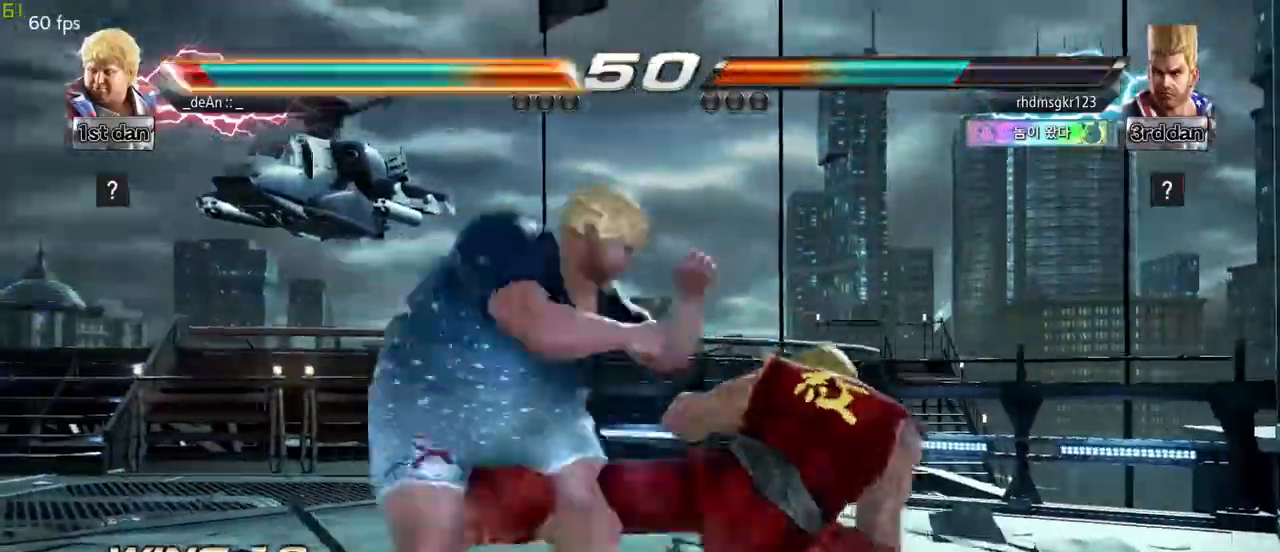
{"dt_ms": 500, "buttons": [], "left_stick": "center", "events": [[67, "TRIANGLE", "up"], [367, "left_stick", "center"]]}
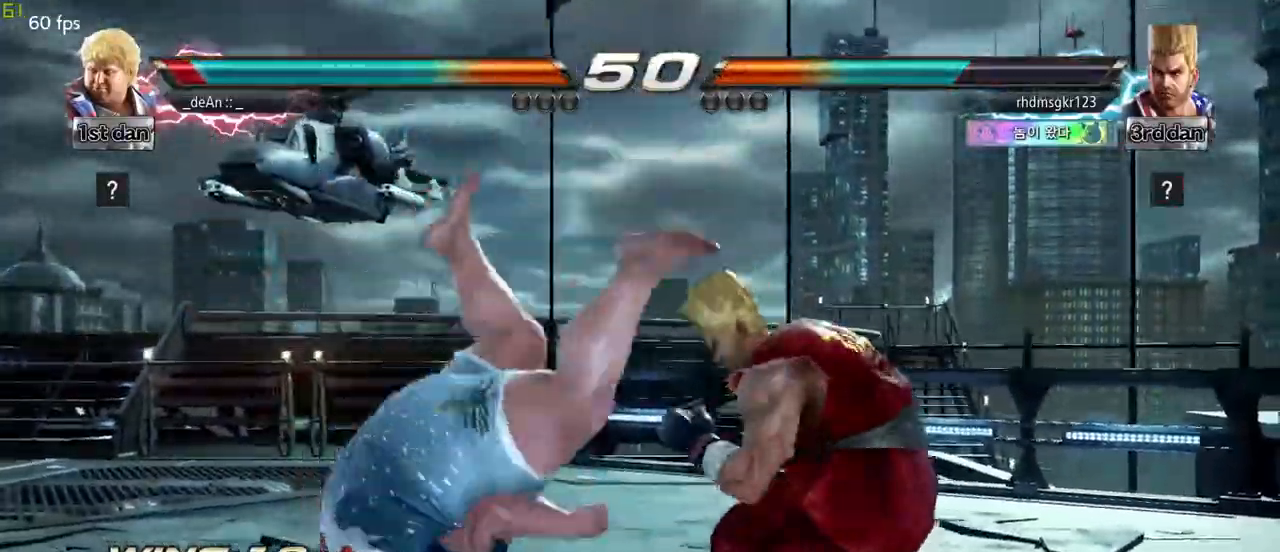
{"dt_ms": 500, "buttons": [], "left_stick": "center", "events": []}
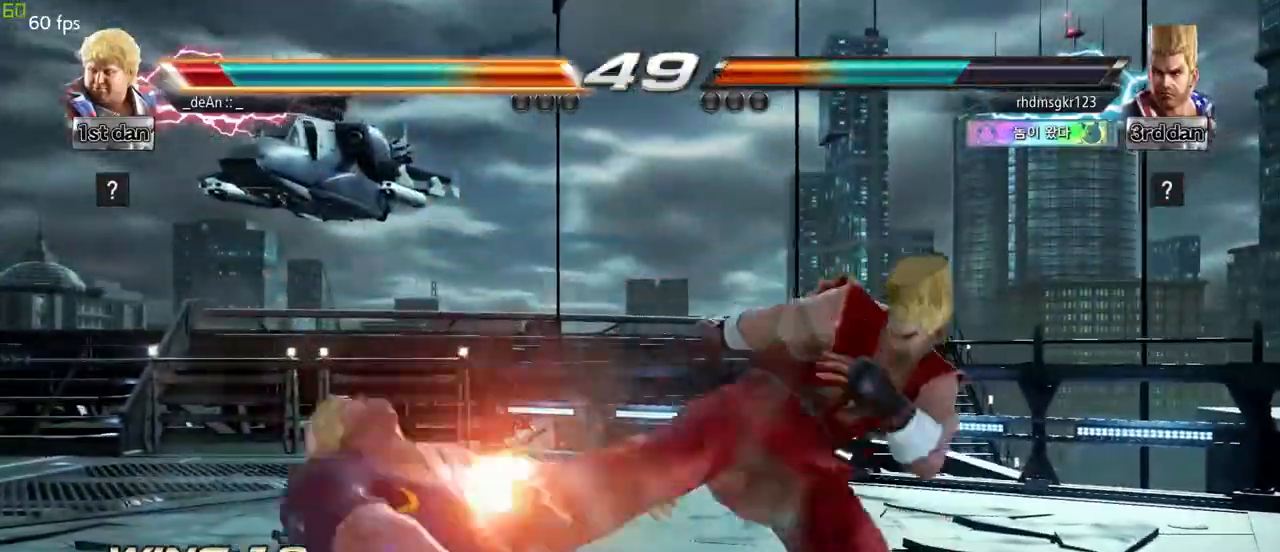
{"dt_ms": 500, "buttons": ["SQUARE"], "left_stick": "left", "events": [[367, "left_stick", "left"], [483, "SQUARE", "down"]]}
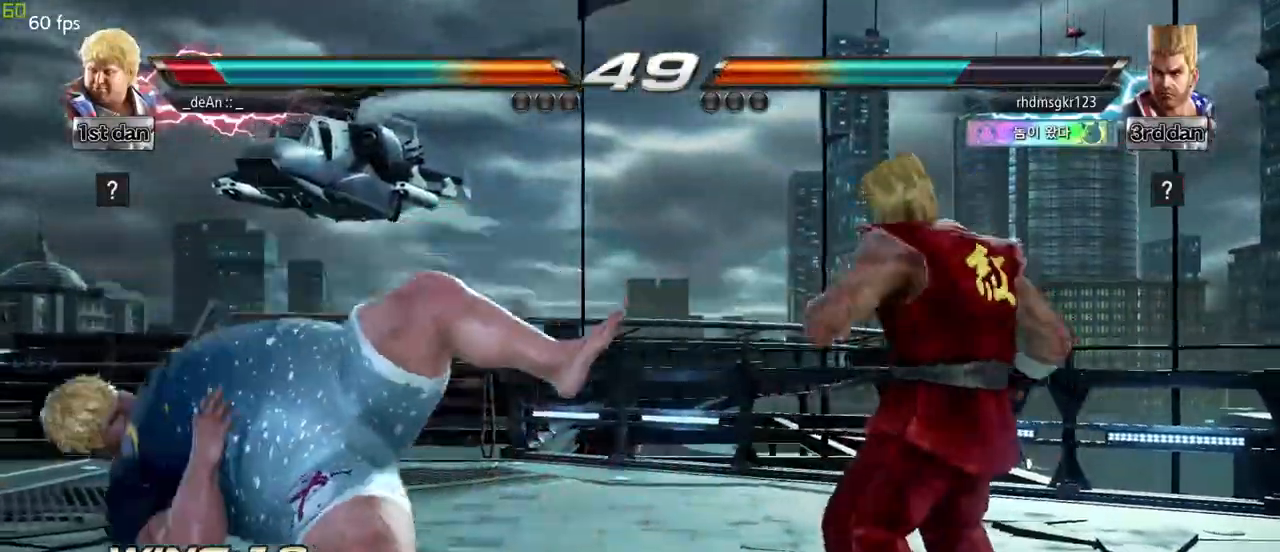
{"dt_ms": 500, "buttons": [], "left_stick": "left", "events": [[67, "SQUARE", "up"], [267, "SQUARE", "down"], [417, "SQUARE", "up"]]}
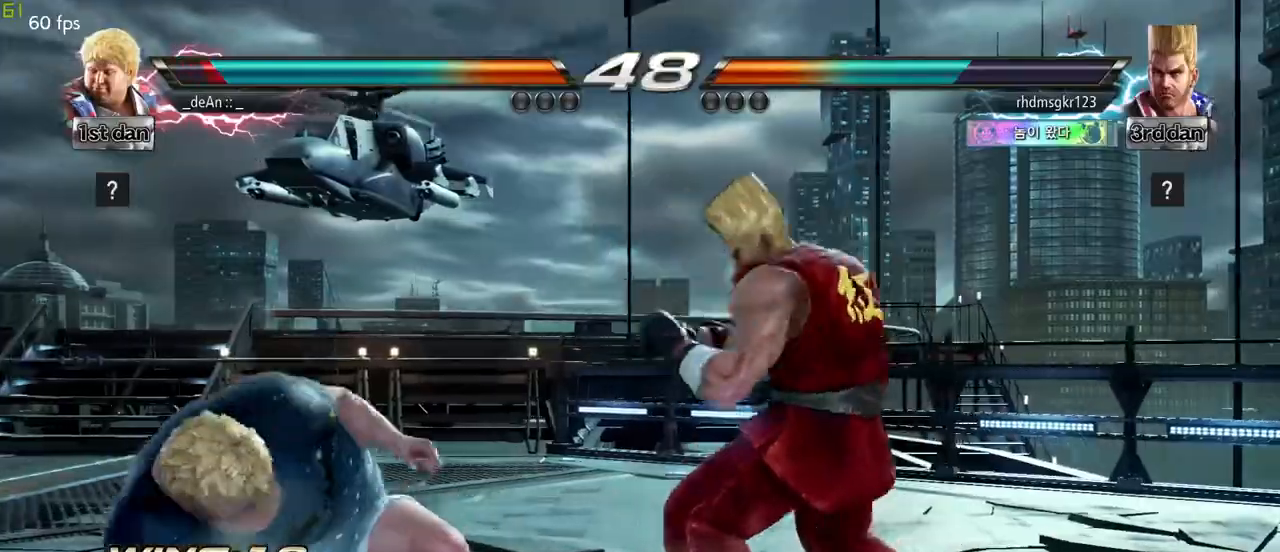
{"dt_ms": 500, "buttons": [], "left_stick": "down", "events": [[117, "left_stick", "down"]]}
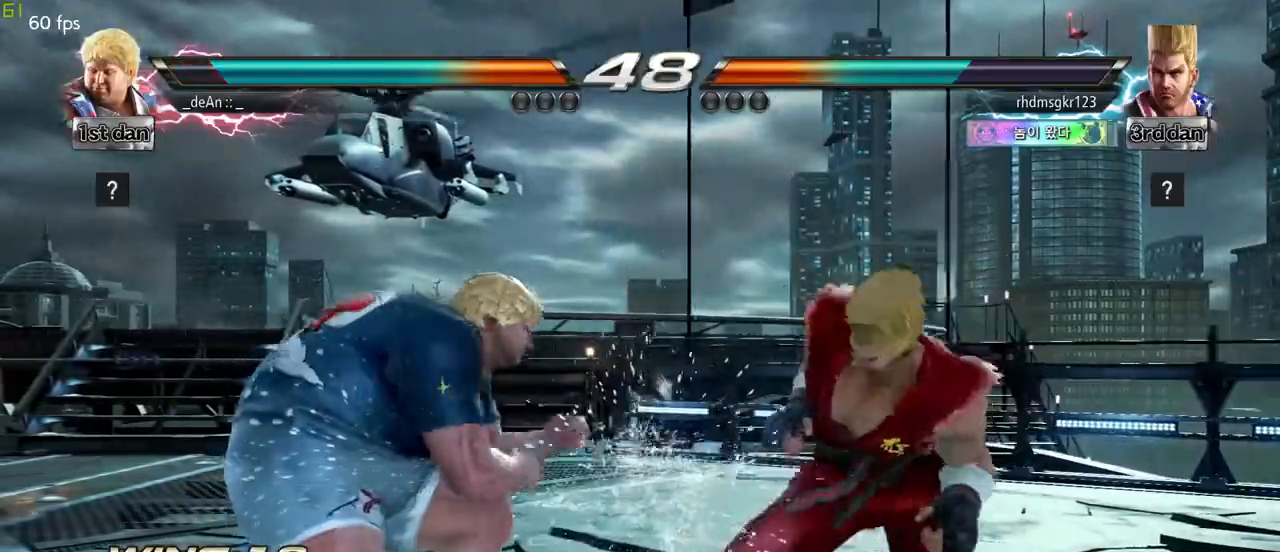
{"dt_ms": 500, "buttons": [], "left_stick": "center", "events": [[33, "left_stick", "center"], [67, "TRIANGLE", "down"], [117, "SQUARE", "down"], [183, "TRIANGLE", "up"], [233, "SQUARE", "up"]]}
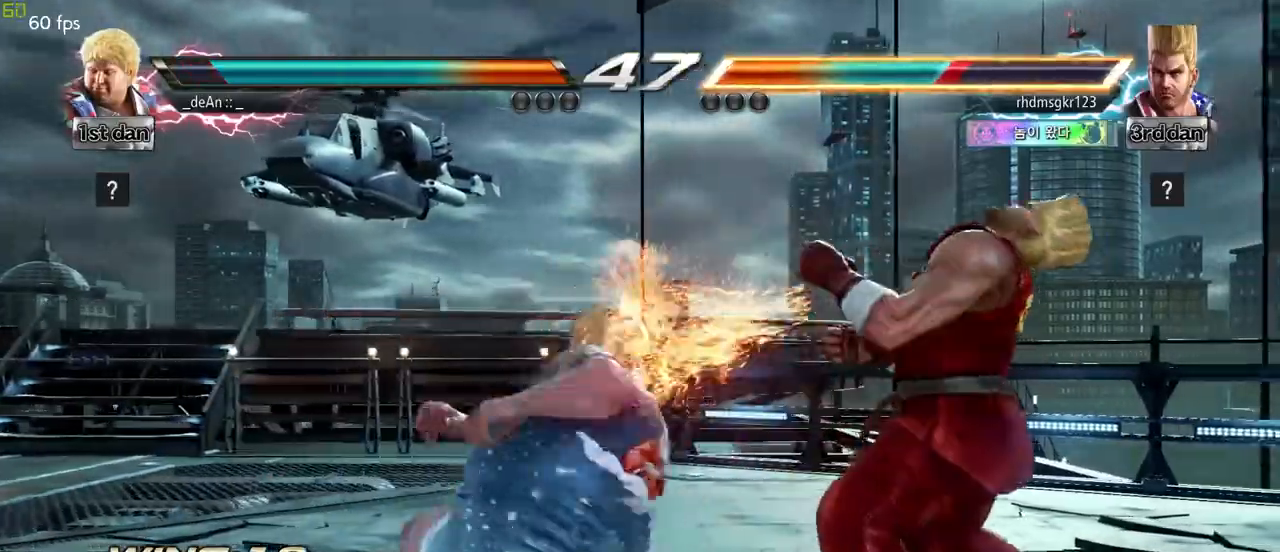
{"dt_ms": 500, "buttons": [], "left_stick": "center", "events": []}
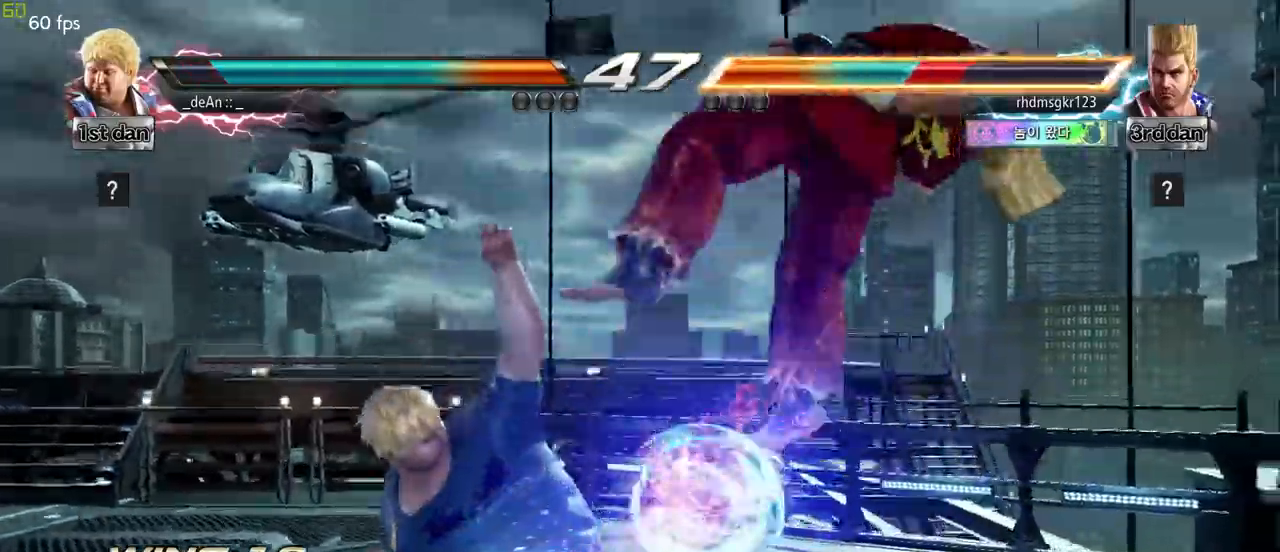
{"dt_ms": 500, "buttons": [], "left_stick": "center", "events": [[100, "left_stick", "right"], [217, "CIRCLE", "down"], [367, "CIRCLE", "up"], [433, "left_stick", "center"]]}
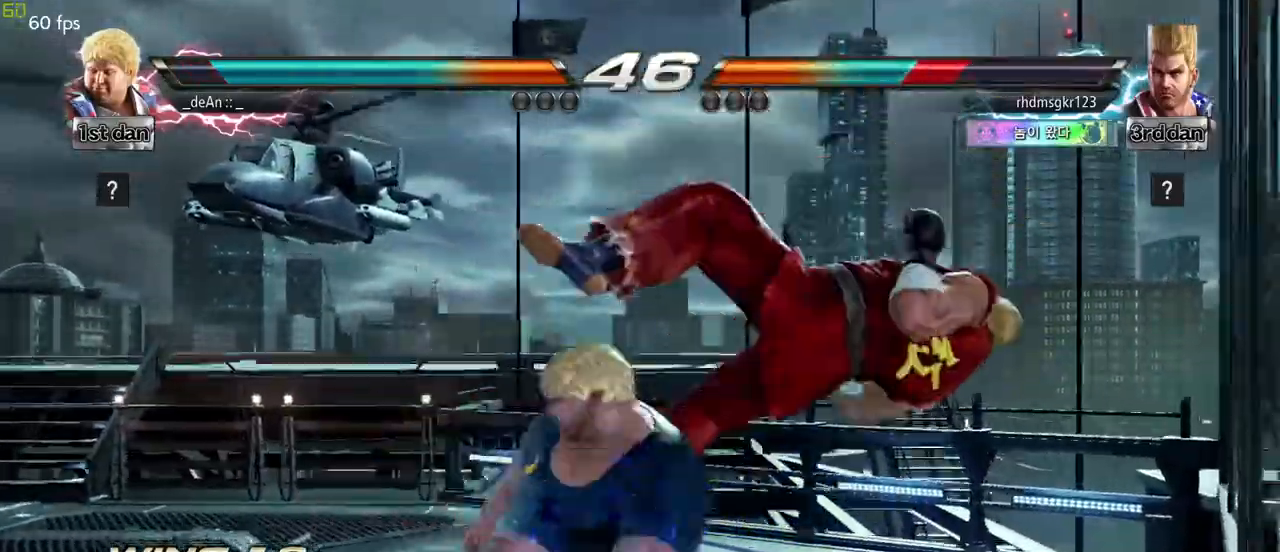
{"dt_ms": 500, "buttons": [], "left_stick": "right", "events": [[483, "left_stick", "right"]]}
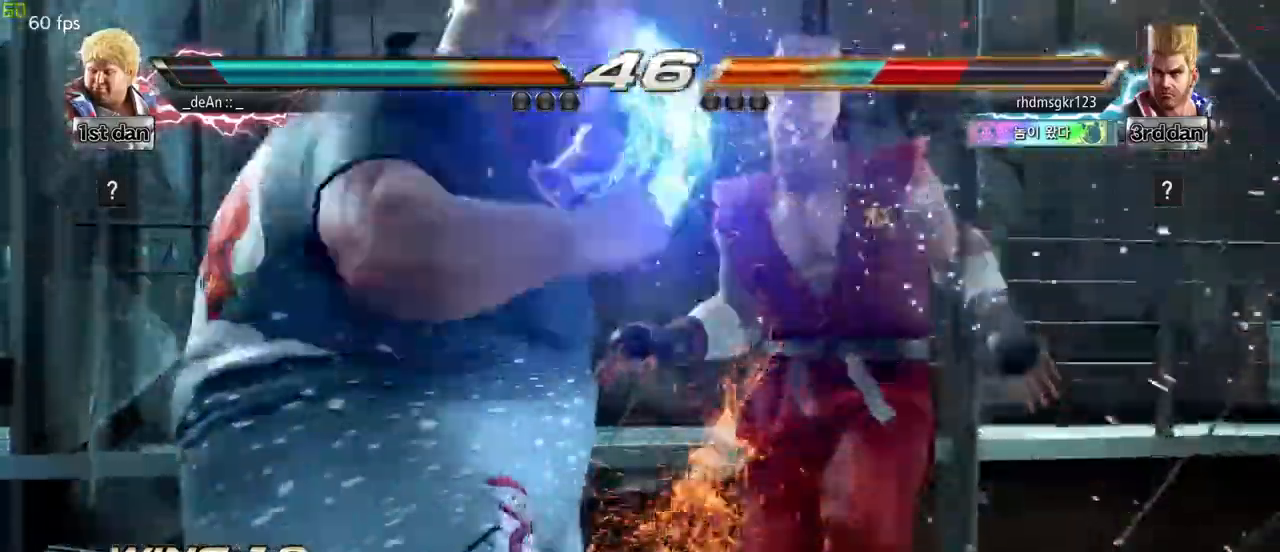
{"dt_ms": 500, "buttons": ["TRIANGLE"], "left_stick": "left", "events": [[67, "left_stick", "center"], [250, "left_stick", "left"], [317, "TRIANGLE", "down"], [383, "TRIANGLE", "up"], [417, "TRIANGLE", "down"]]}
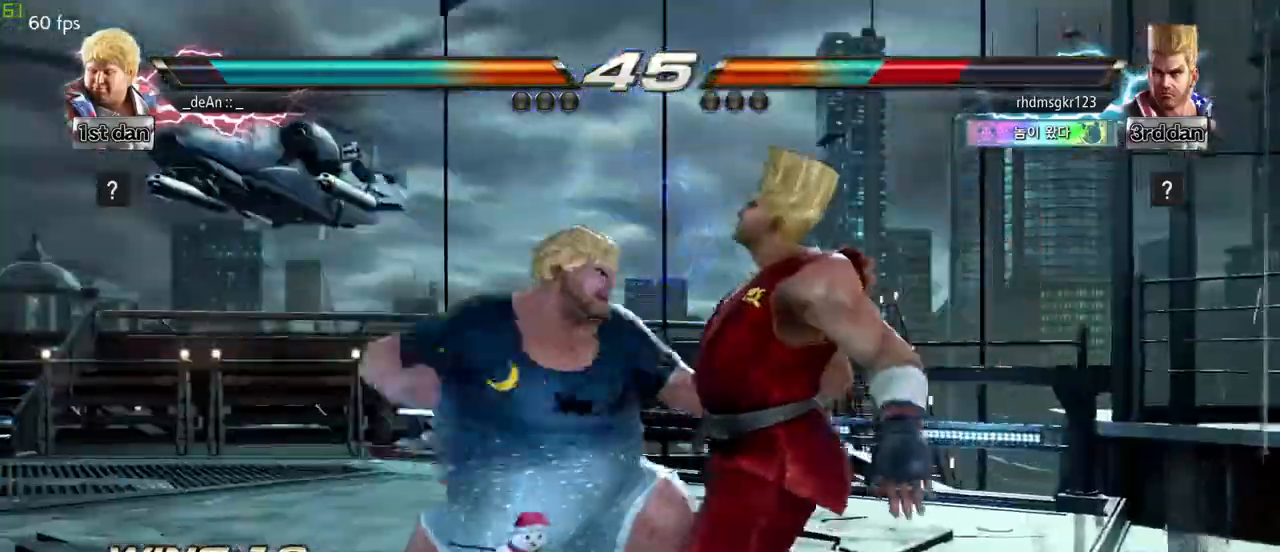
{"dt_ms": 500, "buttons": [], "left_stick": "left", "events": [[33, "TRIANGLE", "up"], [400, "CIRCLE", "down"], [483, "CIRCLE", "up"]]}
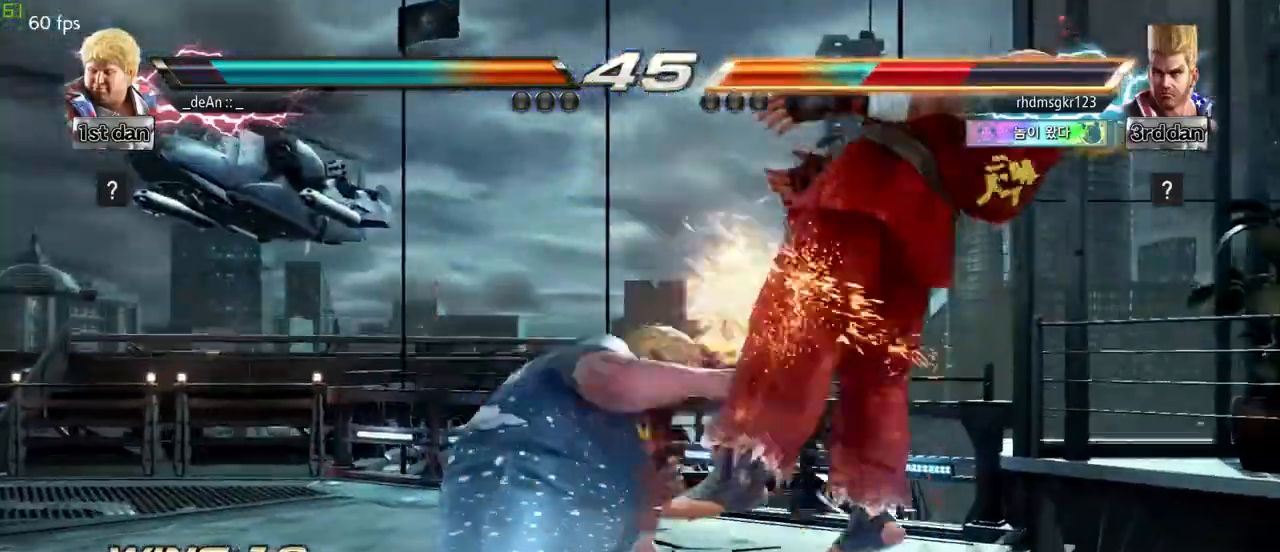
{"dt_ms": 500, "buttons": [], "left_stick": "left", "events": [[83, "CIRCLE", "down"], [267, "CIRCLE", "up"], [350, "CIRCLE", "down"], [467, "CIRCLE", "up"]]}
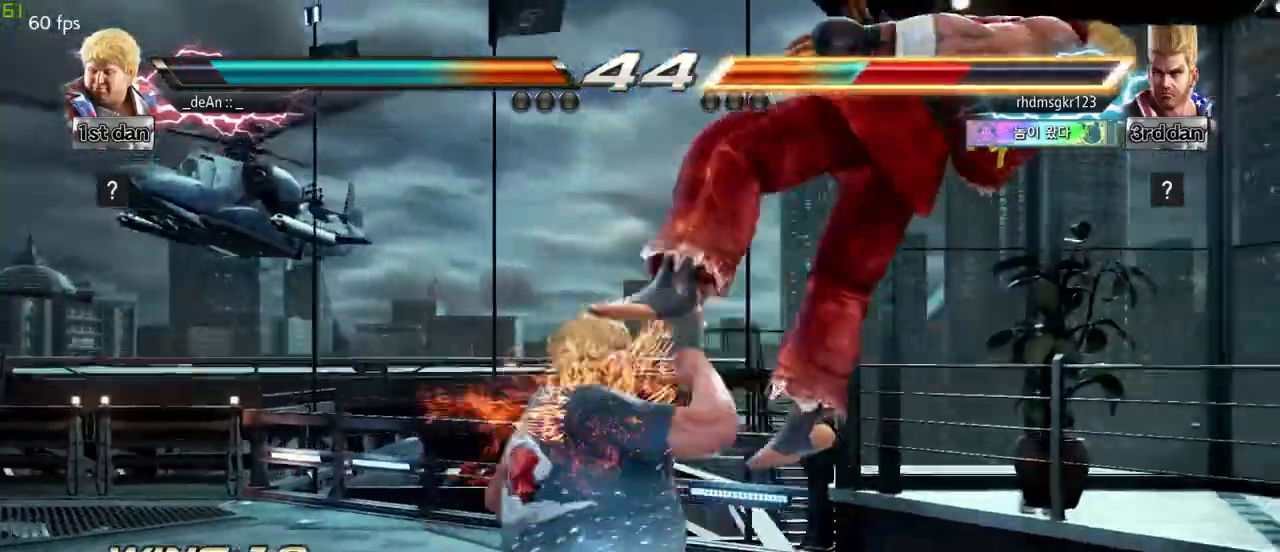
{"dt_ms": 1000, "buttons": [], "left_stick": "center"}
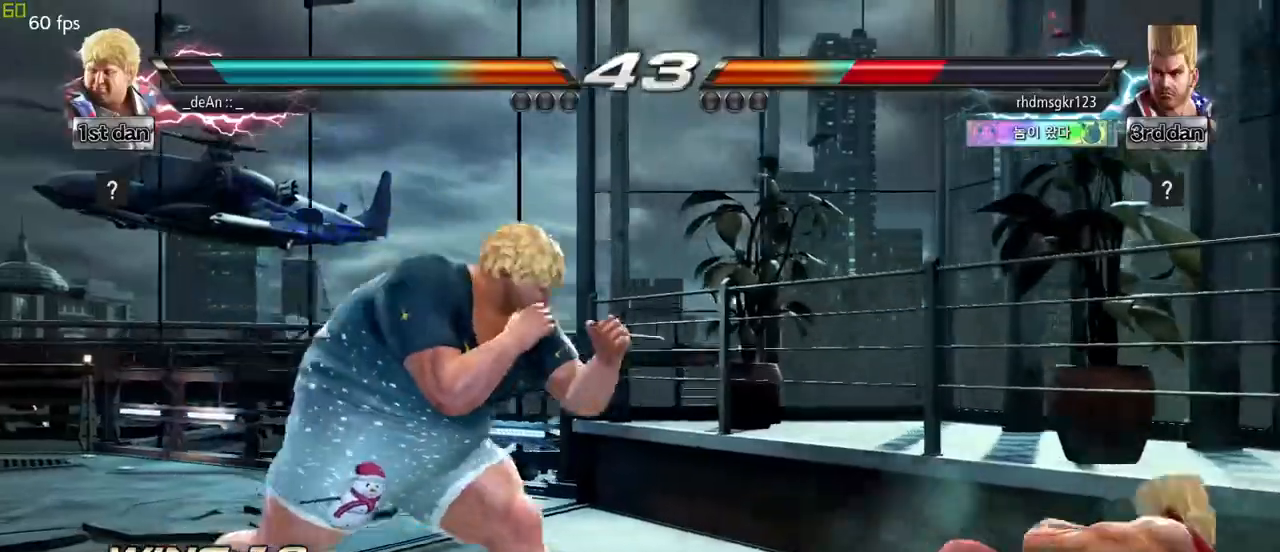
{"dt_ms": 1000, "buttons": ["CIRCLE"], "left_stick": "center"}
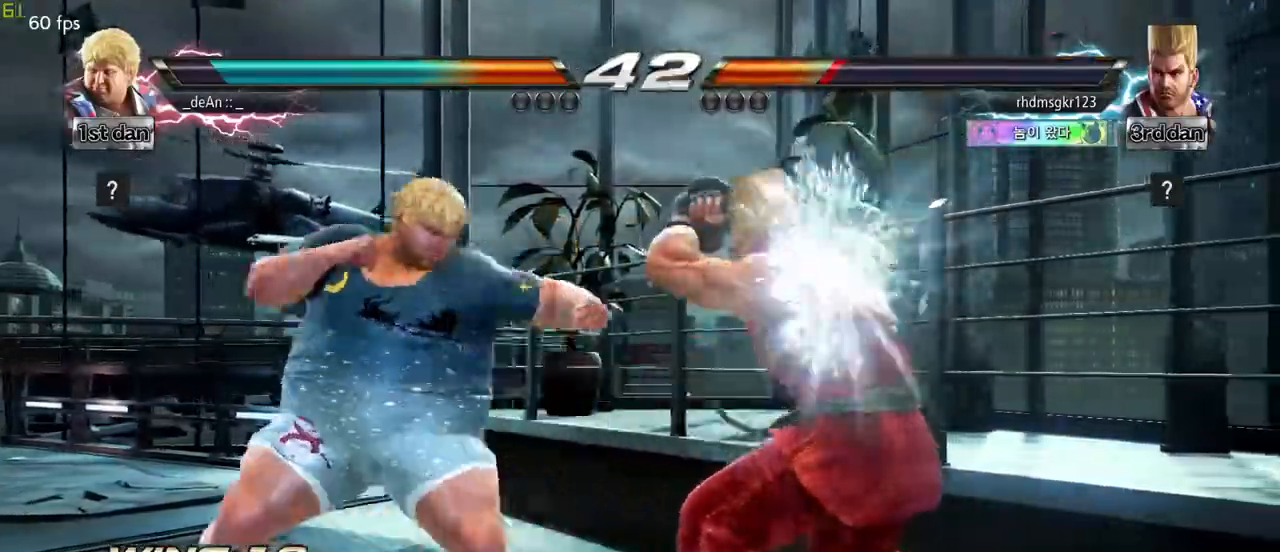
{"dt_ms": 500, "buttons": [], "left_stick": "center", "events": [[33, "CIRCLE", "up"], [83, "CIRCLE", "down"], [467, "CIRCLE", "up"]]}